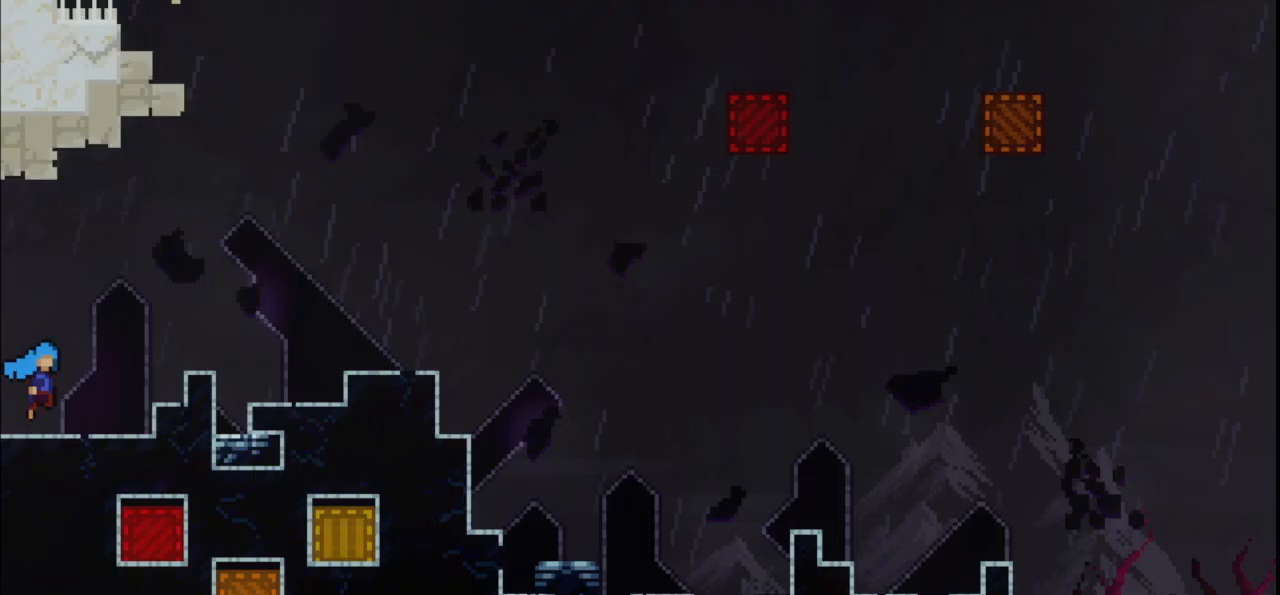
Gameplay with keyboard; each line is a JSON object with the keys held at the frame after it. "events" lists presses ("down") and releases ("up") of "dash", "demo", "down", "grab", "jump", "jump2", "jump3", "left", "multiboost", "pause", "right", "skip", "skip2" and "up" between this image and that frame as [ms after this image, input, new state], when the widget could be followed in between. No other keys are recorded. Mouse input is not recorded. Key names are as the overlay labels them; some are game actions (e.g. jump) rather than physical keys.
{"keys": [], "events": []}
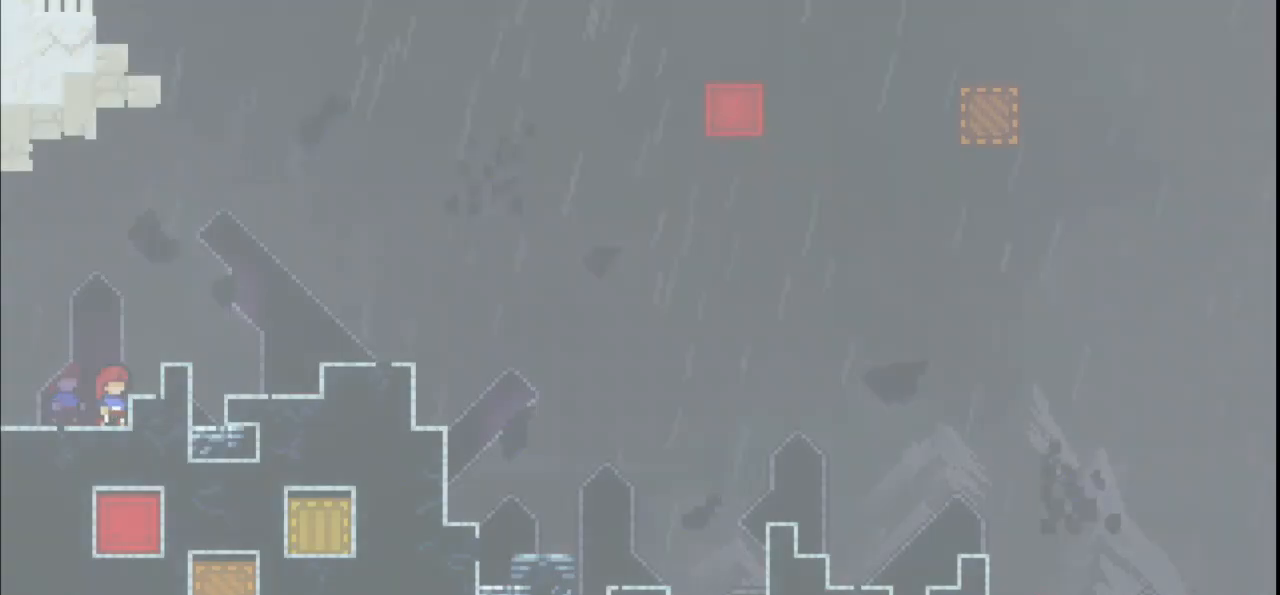
{"keys": ["right"], "events": [[233, "right", "down"], [267, "jump", "down"], [367, "jump", "up"]]}
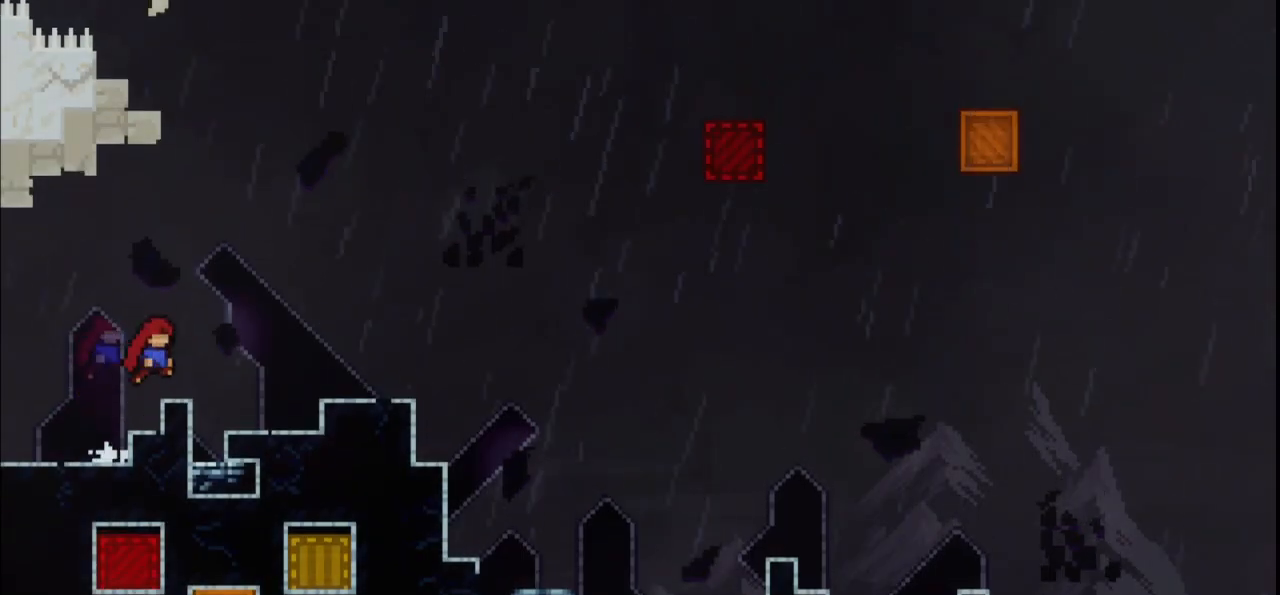
{"keys": ["right"], "events": [[100, "jump", "down"], [267, "jump", "up"]]}
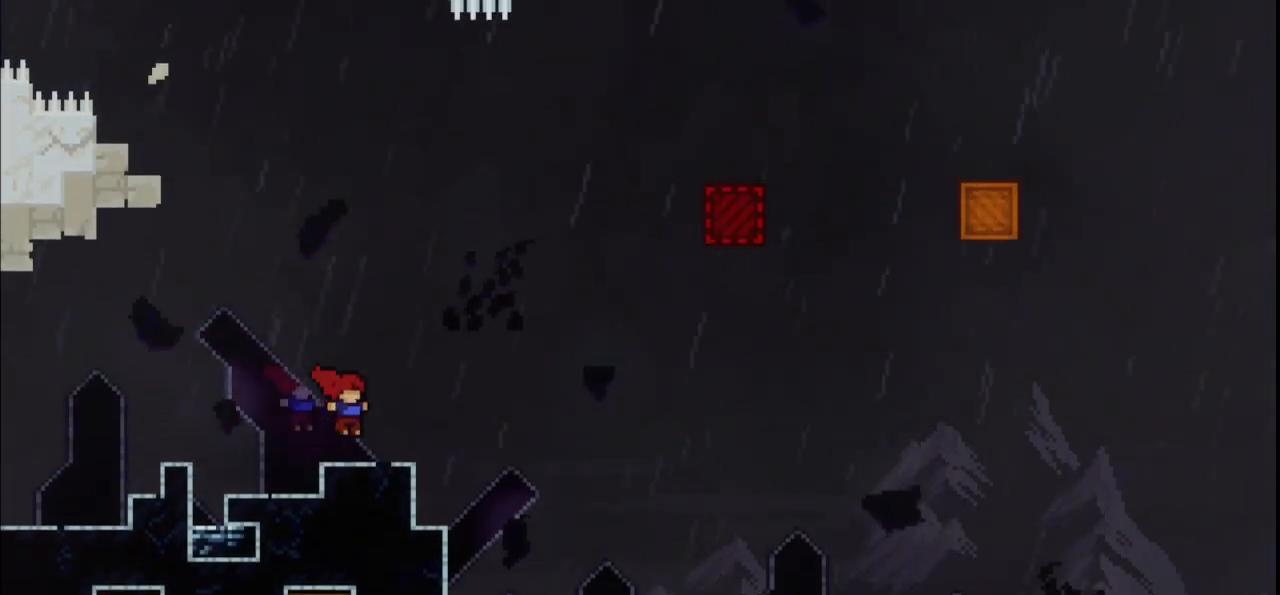
{"keys": [], "events": [[67, "right", "up"]]}
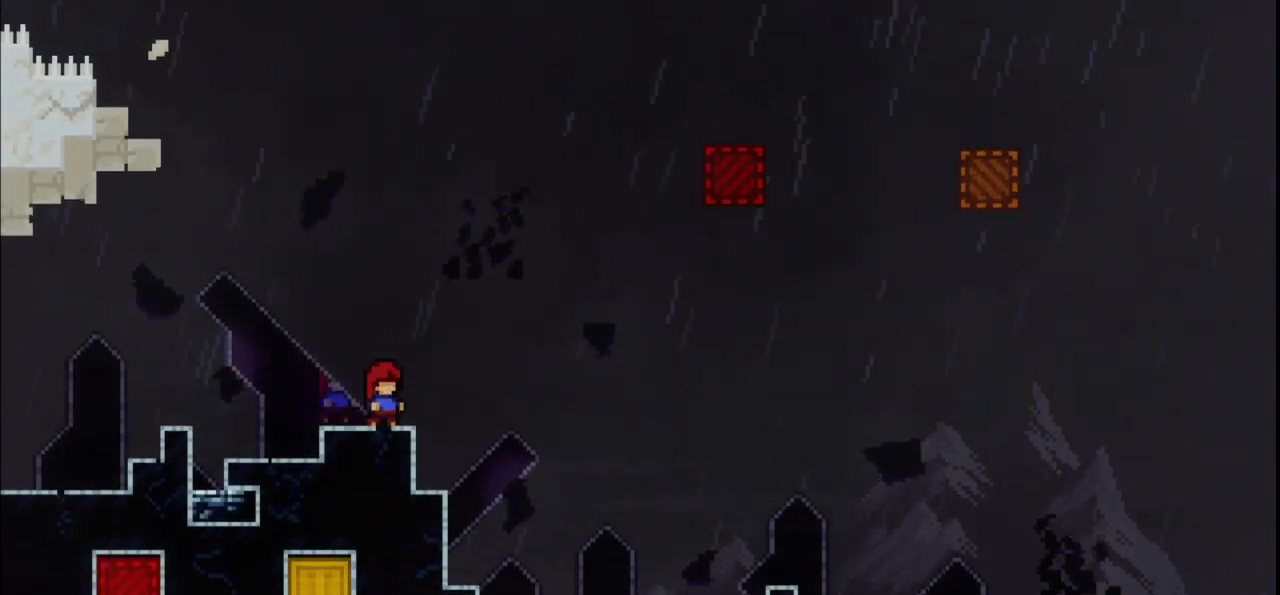
{"keys": [], "events": []}
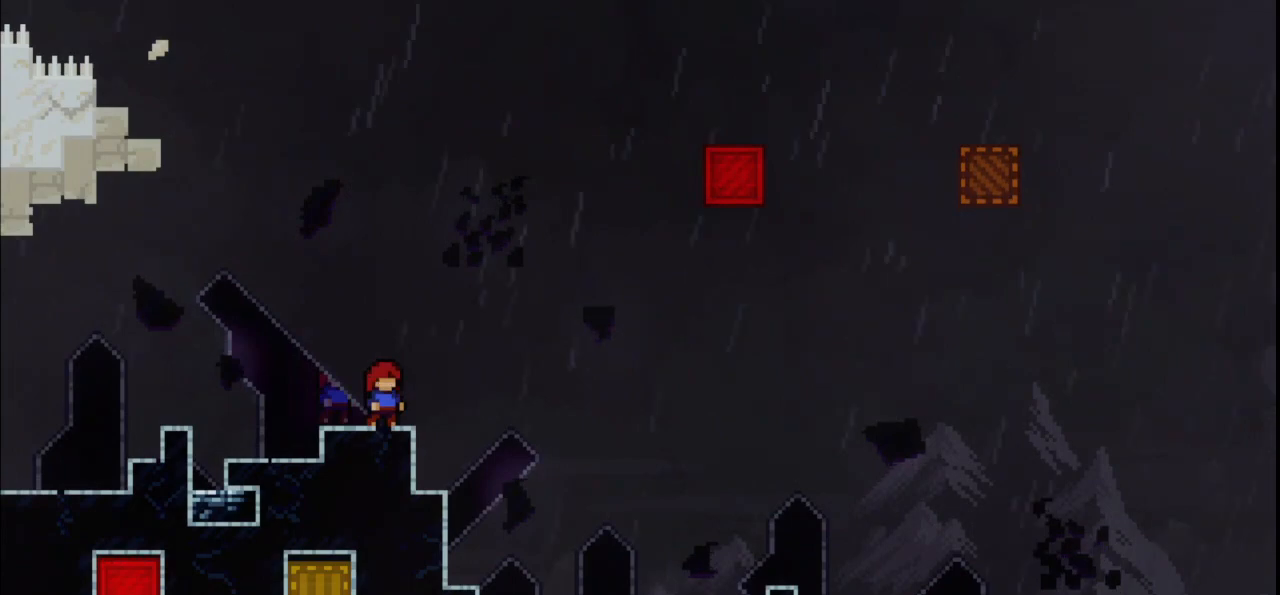
{"keys": [], "events": [[333, "left", "down"], [500, "left", "up"]]}
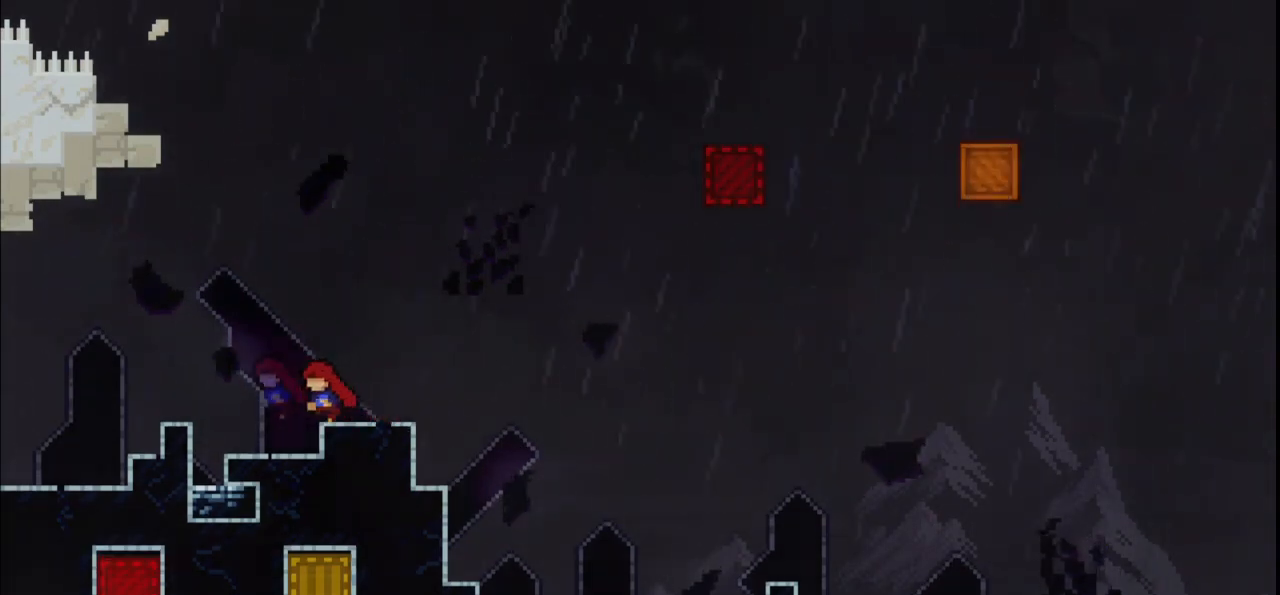
{"keys": [], "events": [[233, "left", "down"], [333, "left", "up"]]}
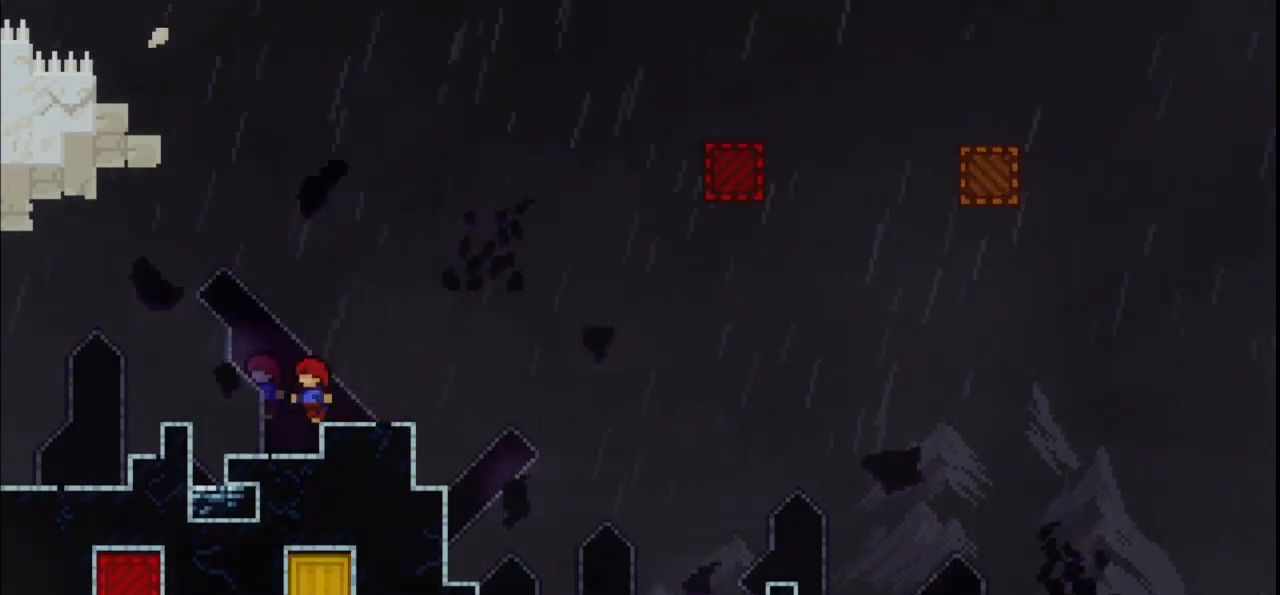
{"keys": [], "events": []}
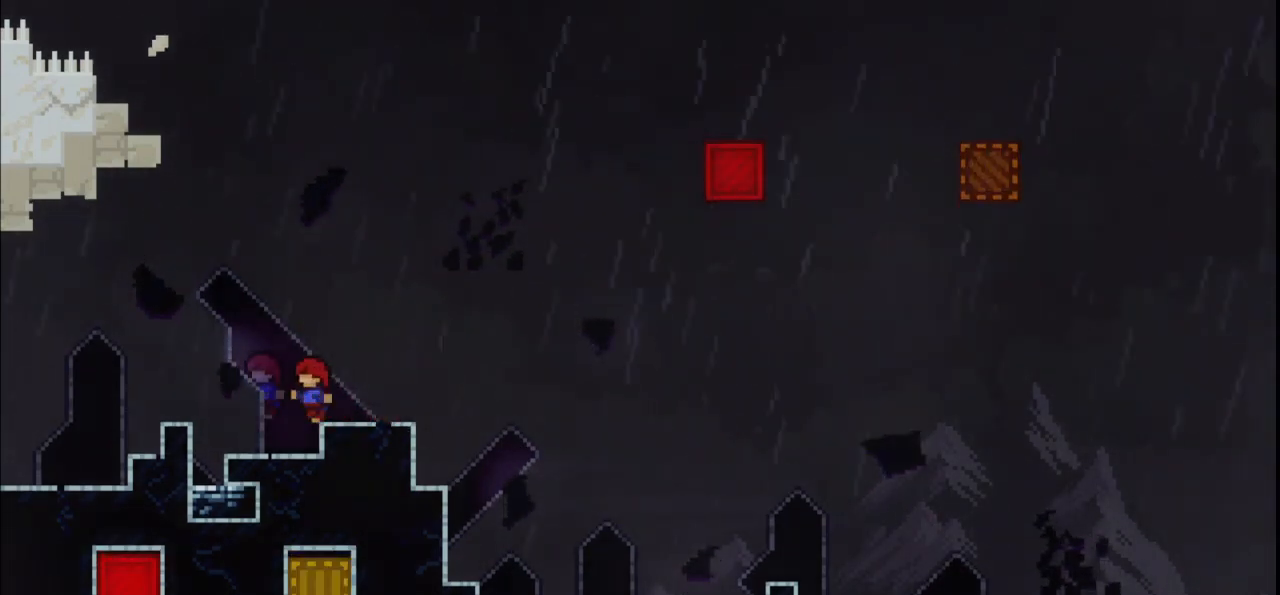
{"keys": [], "events": []}
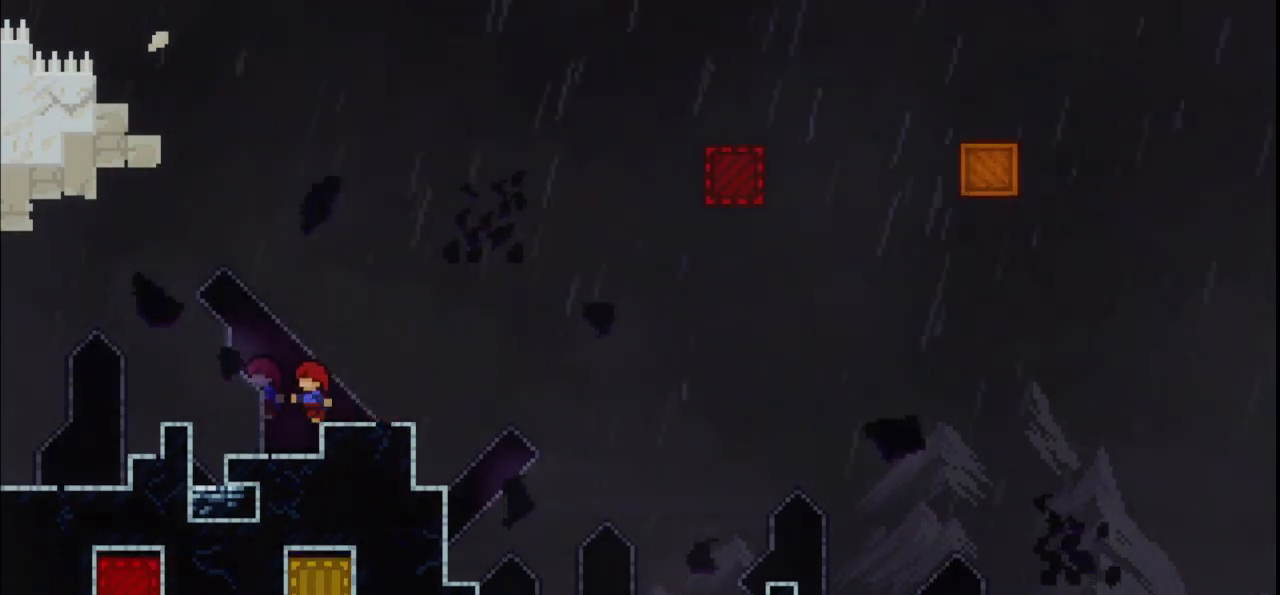
{"keys": [], "events": []}
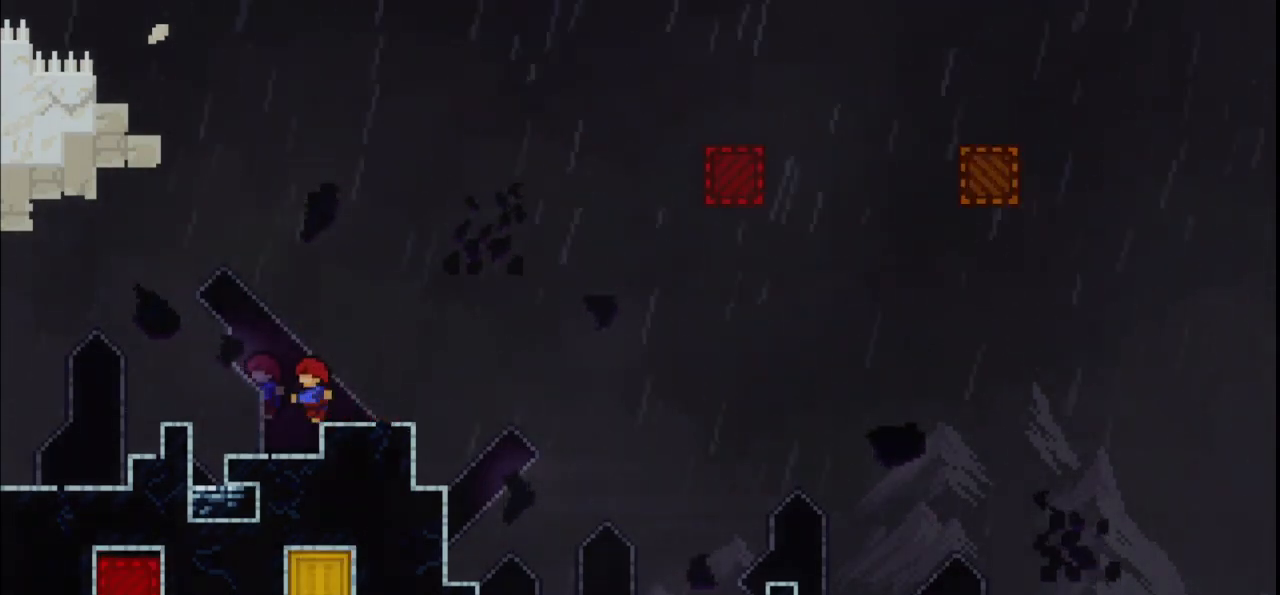
{"keys": ["dash", "up"], "events": [[33, "dash", "down"], [33, "right", "down"], [200, "jump", "down"], [400, "dash", "up"], [400, "jump", "up"], [433, "dash", "down"], [433, "right", "up"], [433, "up", "down"]]}
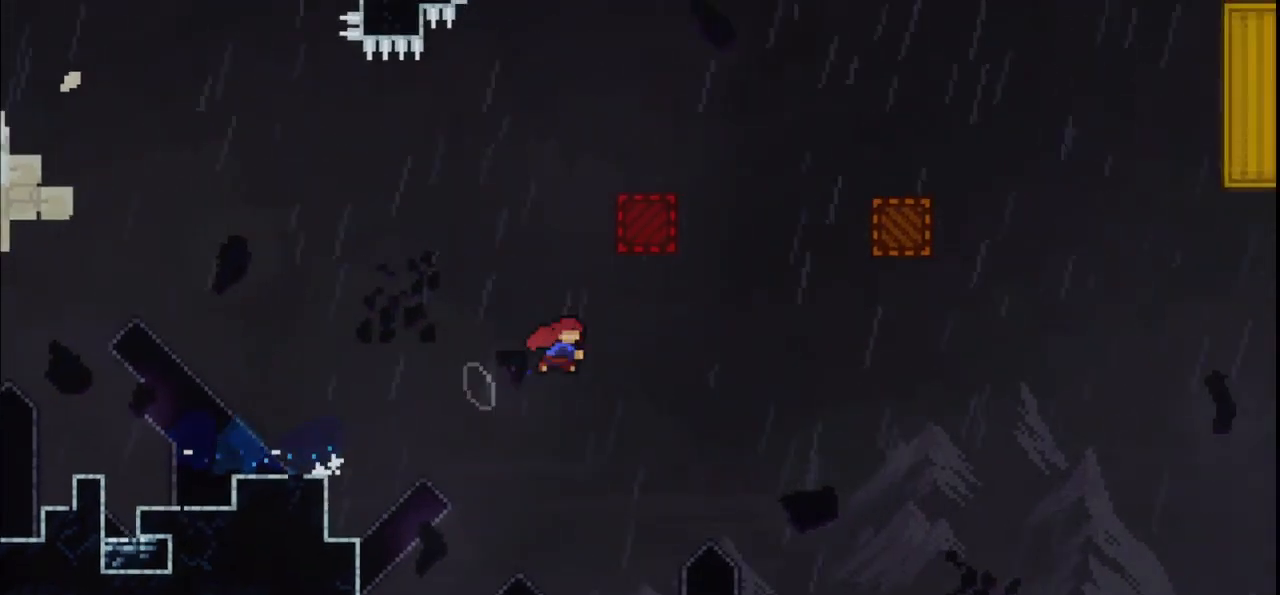
{"keys": ["dash", "down", "right"], "events": [[133, "dash", "up"], [133, "right", "down"], [133, "up", "up"], [467, "down", "down"], [500, "dash", "down"]]}
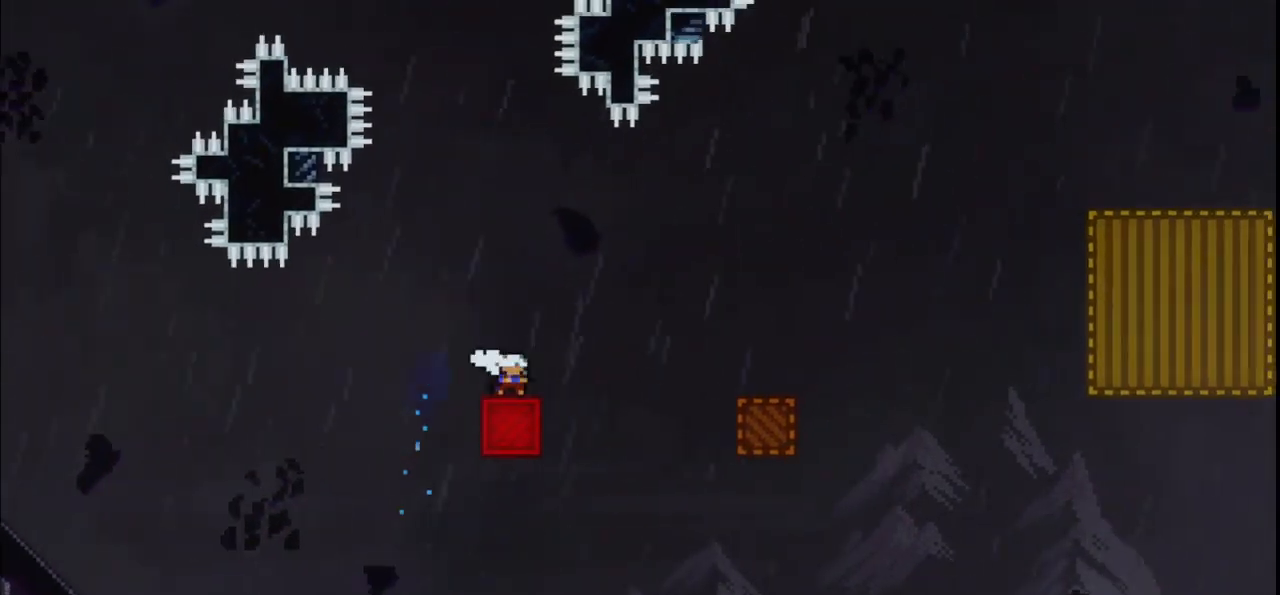
{"keys": ["jump", "right"], "events": [[67, "jump", "down"], [100, "dash", "up"], [133, "jump", "up"], [200, "down", "up"], [333, "jump", "down"]]}
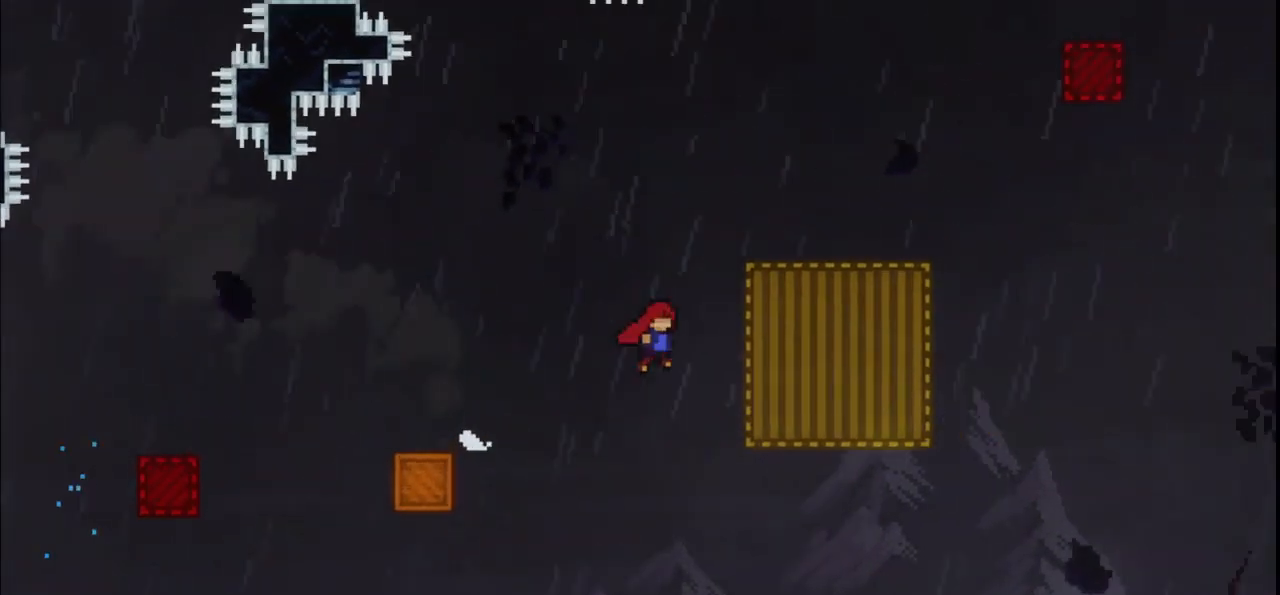
{"keys": ["jump", "right"], "events": [[300, "jump", "up"], [400, "jump", "down"]]}
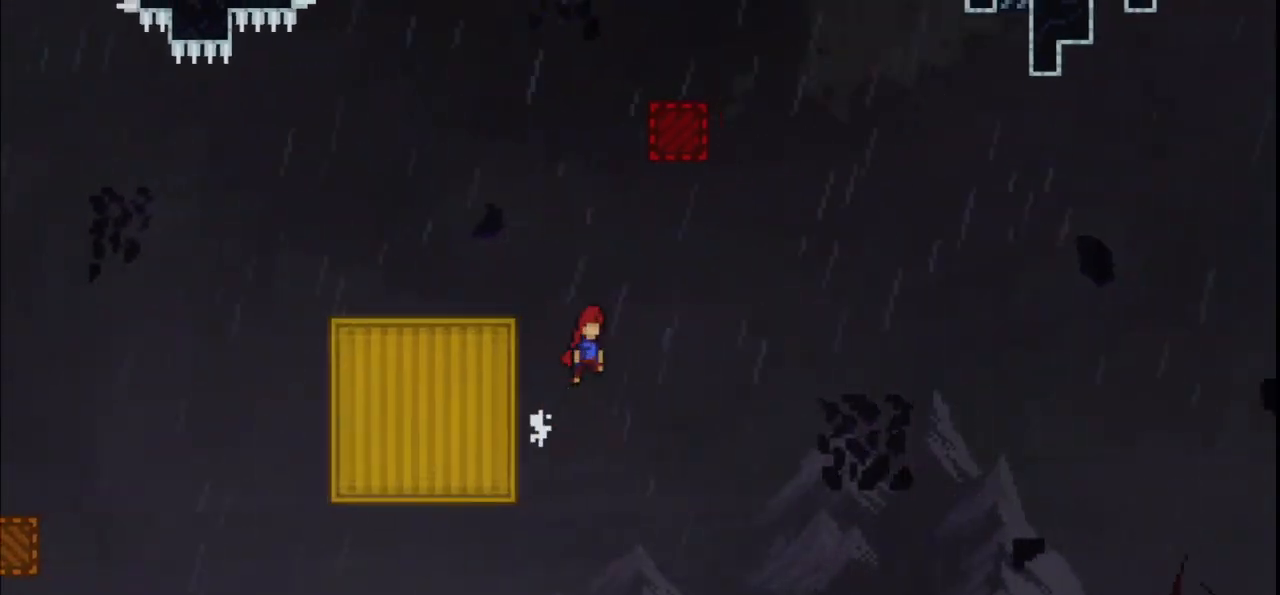
{"keys": ["dash", "up"], "events": [[300, "jump", "up"], [300, "right", "up"], [300, "up", "down"], [400, "dash", "down"]]}
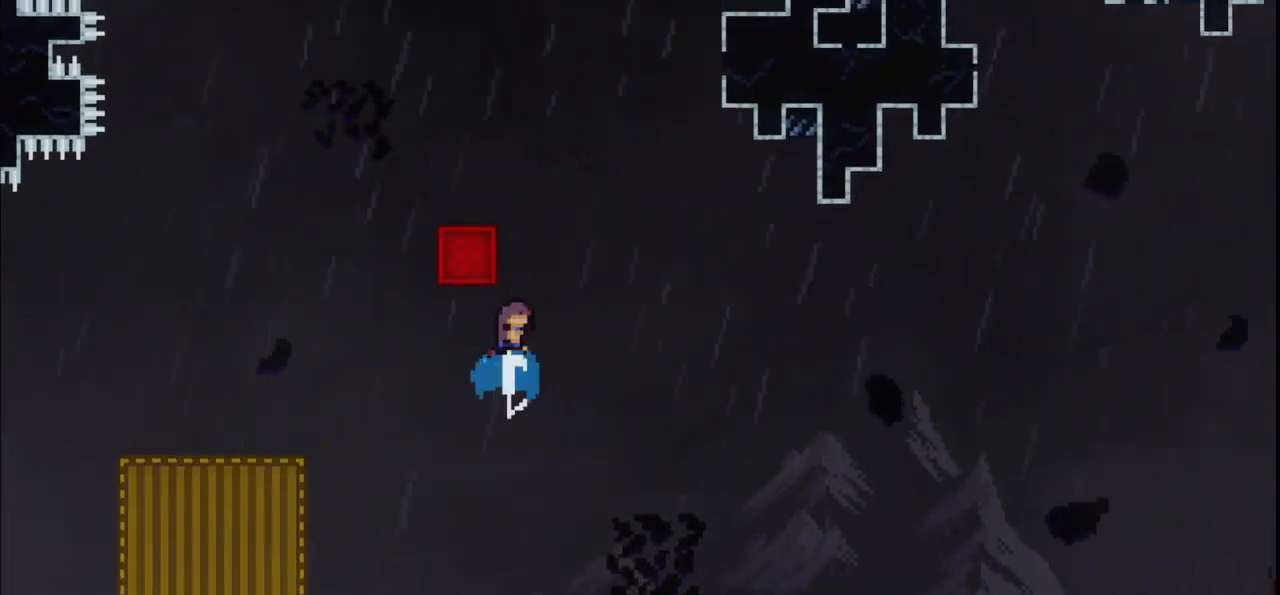
{"keys": ["grab", "right", "up"], "events": [[67, "right", "down"], [100, "jump", "down"], [167, "grab", "down"], [367, "dash", "up"], [433, "jump", "up"]]}
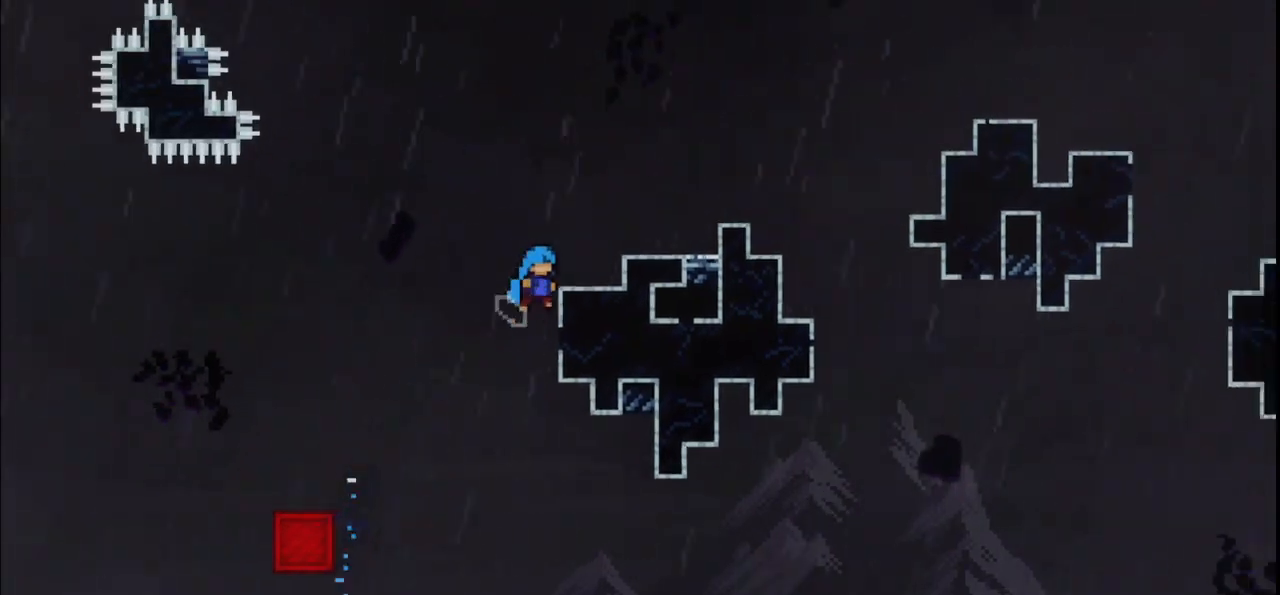
{"keys": ["right"], "events": [[33, "jump2", "down"], [67, "jump", "down"], [300, "jump2", "up"], [333, "jump", "up"], [400, "grab", "up"], [500, "up", "up"]]}
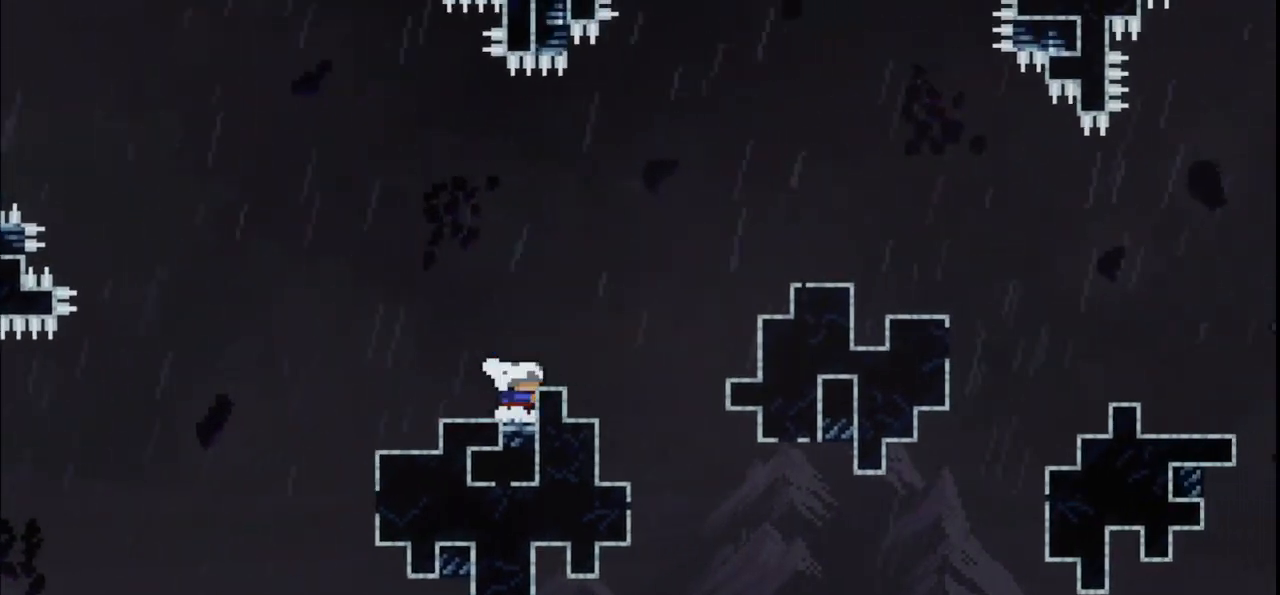
{"keys": ["dash", "grab", "right"], "events": [[100, "jump", "down"], [433, "jump", "up"], [467, "dash", "down"], [500, "grab", "down"]]}
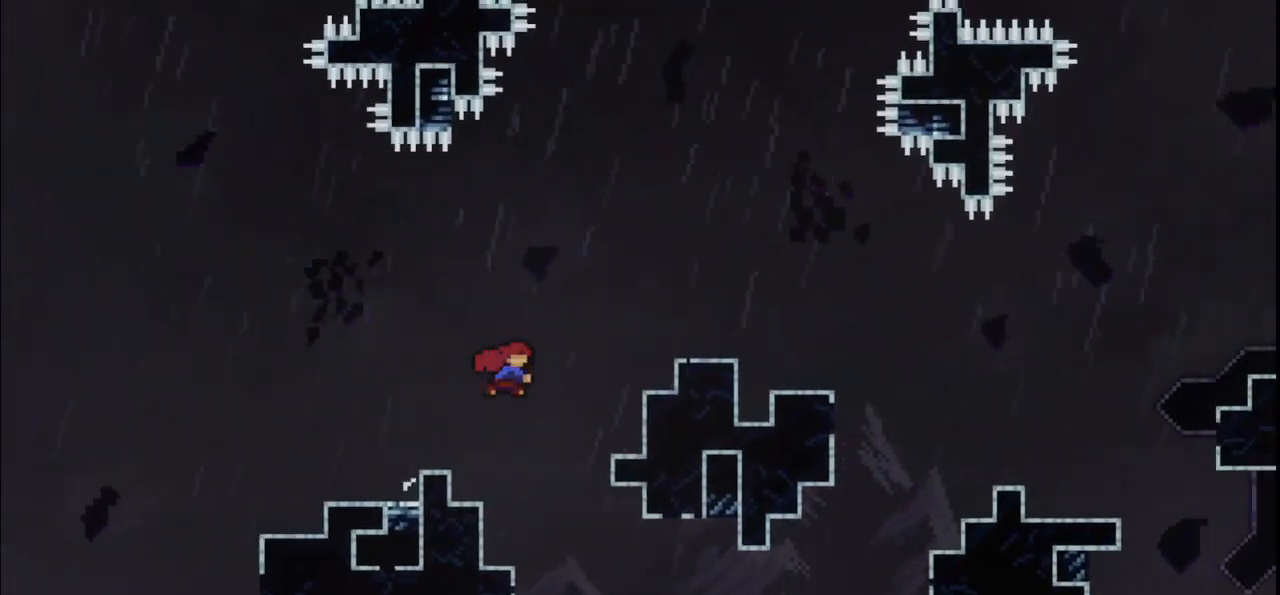
{"keys": ["right"], "events": [[100, "dash", "up"], [200, "jump2", "down"], [233, "jump", "down"], [333, "jump", "up"], [333, "jump2", "up"], [433, "grab", "up"]]}
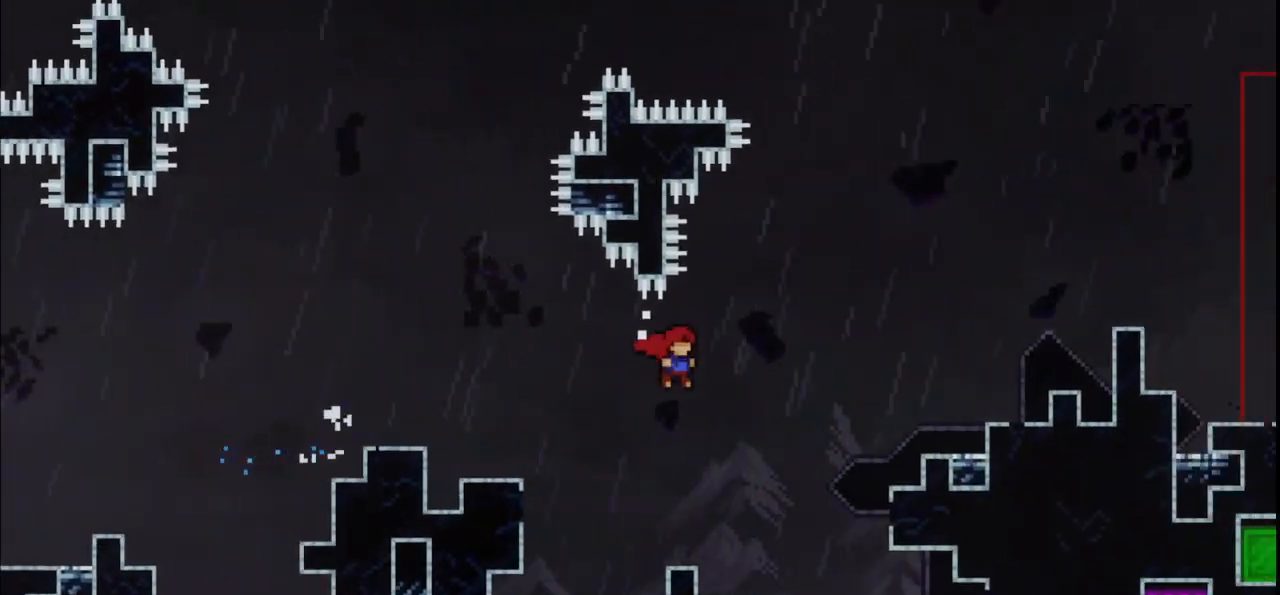
{"keys": ["grab", "jump", "right", "up"], "events": [[267, "grab", "down"], [300, "up", "down"], [333, "jump", "down"]]}